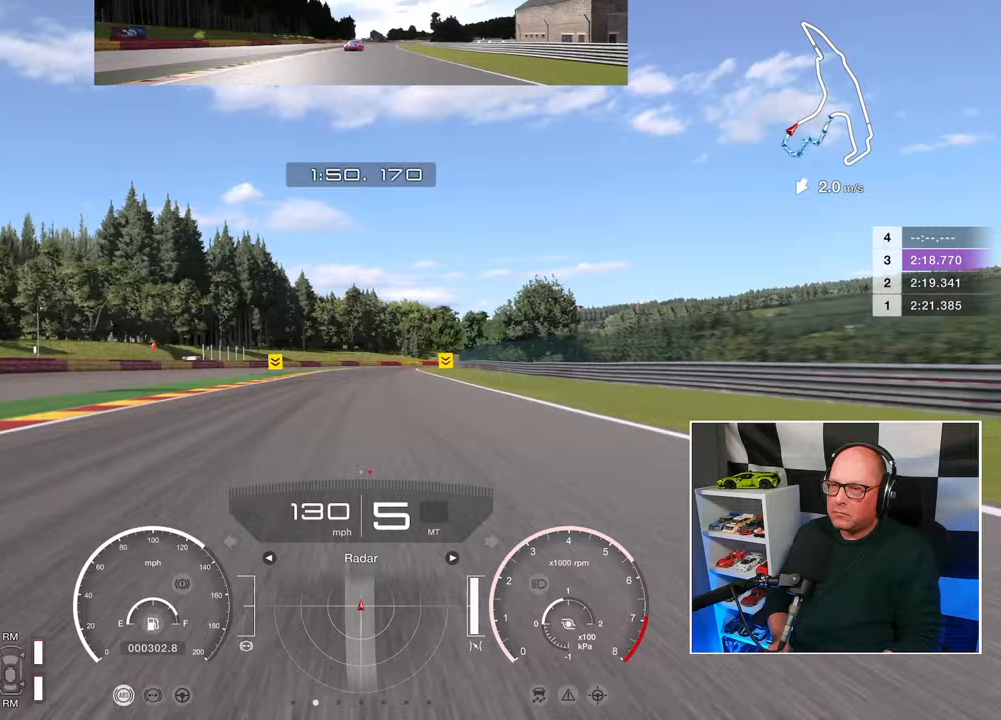
Gameplay with a controller (PlayStation layout); each line is a JSON object with the inputs held at the frame after it. "events" lists button and stick changes between this image and that frame as [ms after this image, input, new state], when the widget could be followed in between. Not read: R3.
{"buttons": ["R2"], "left_stick": "center", "right_stick": "center", "events": []}
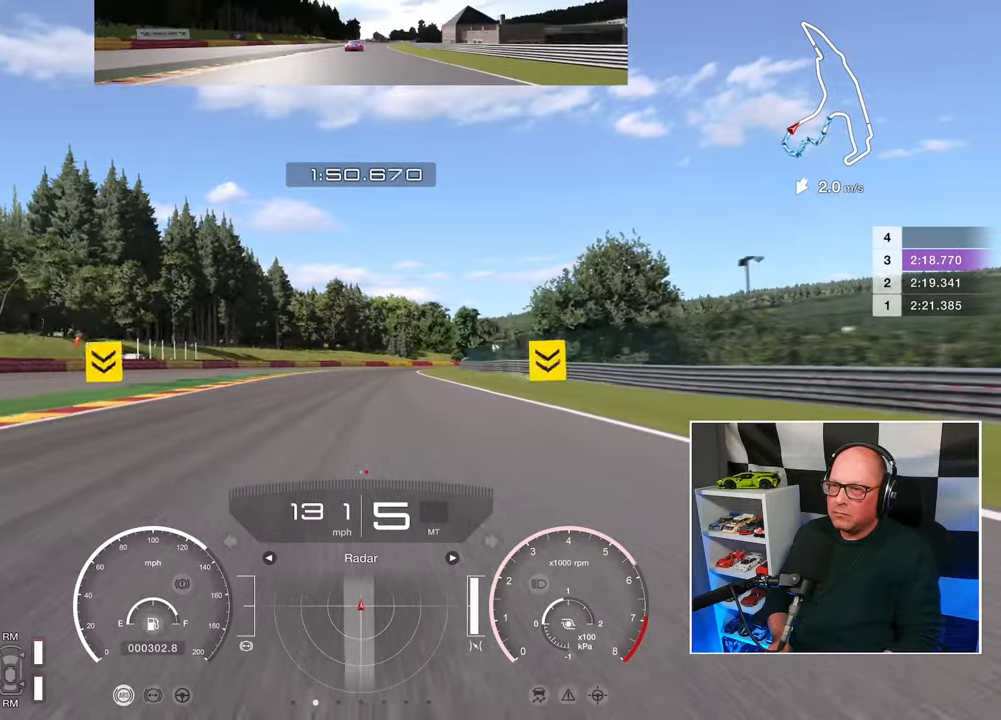
{"buttons": ["R2"], "left_stick": "up-right", "right_stick": "center", "events": [[333, "left_stick", "up-right"]]}
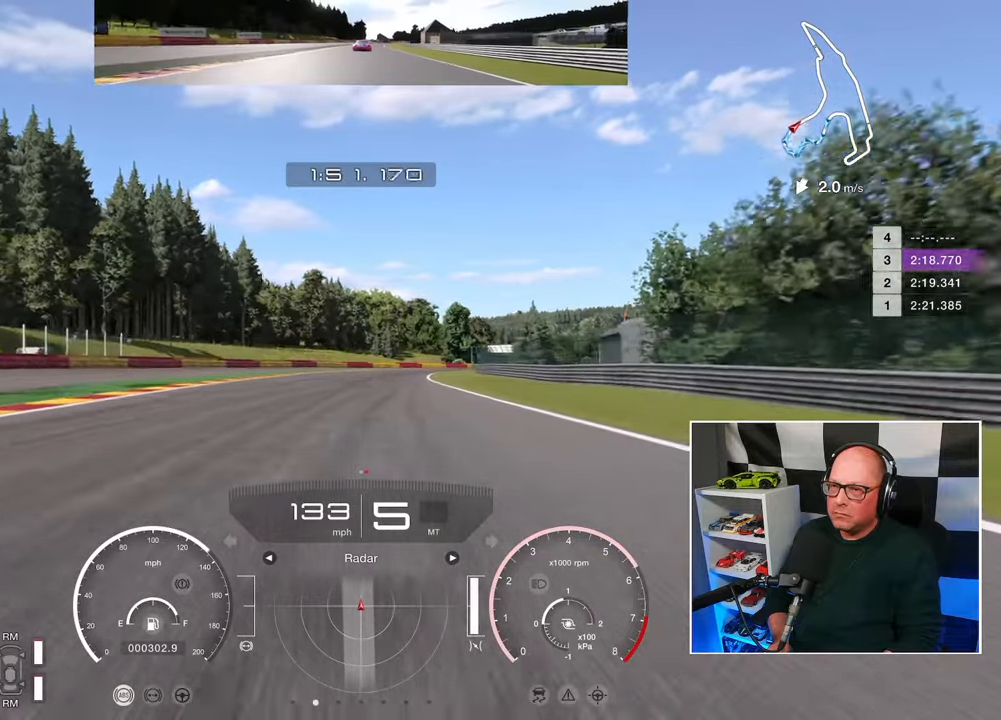
{"buttons": ["R2"], "left_stick": "up-right", "right_stick": "center", "events": []}
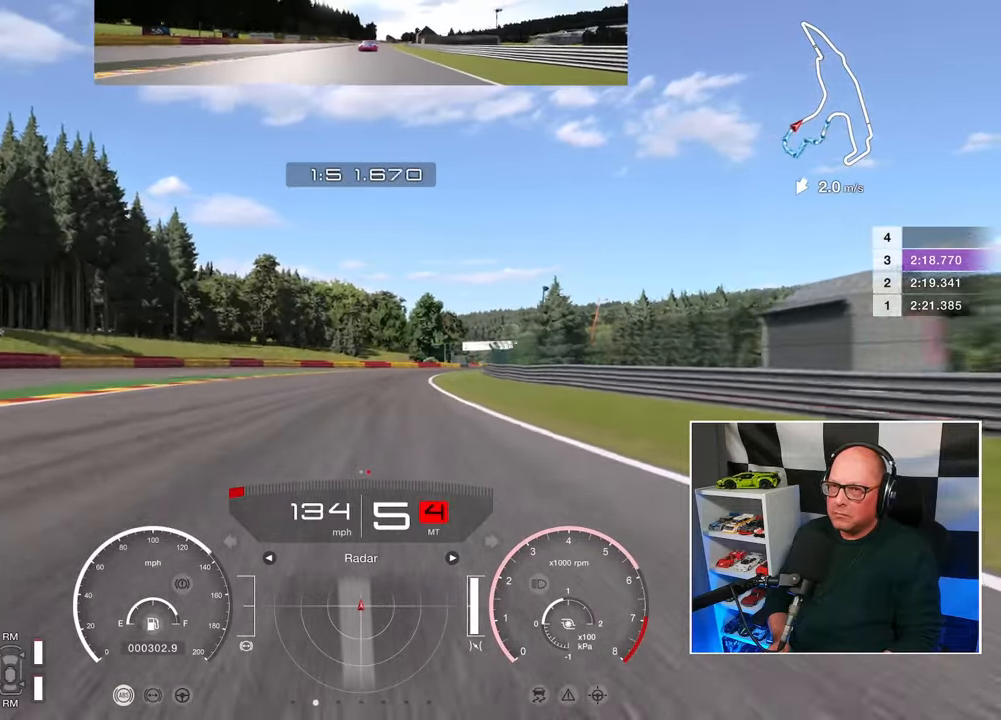
{"buttons": ["R2"], "left_stick": "up-right", "right_stick": "center", "events": []}
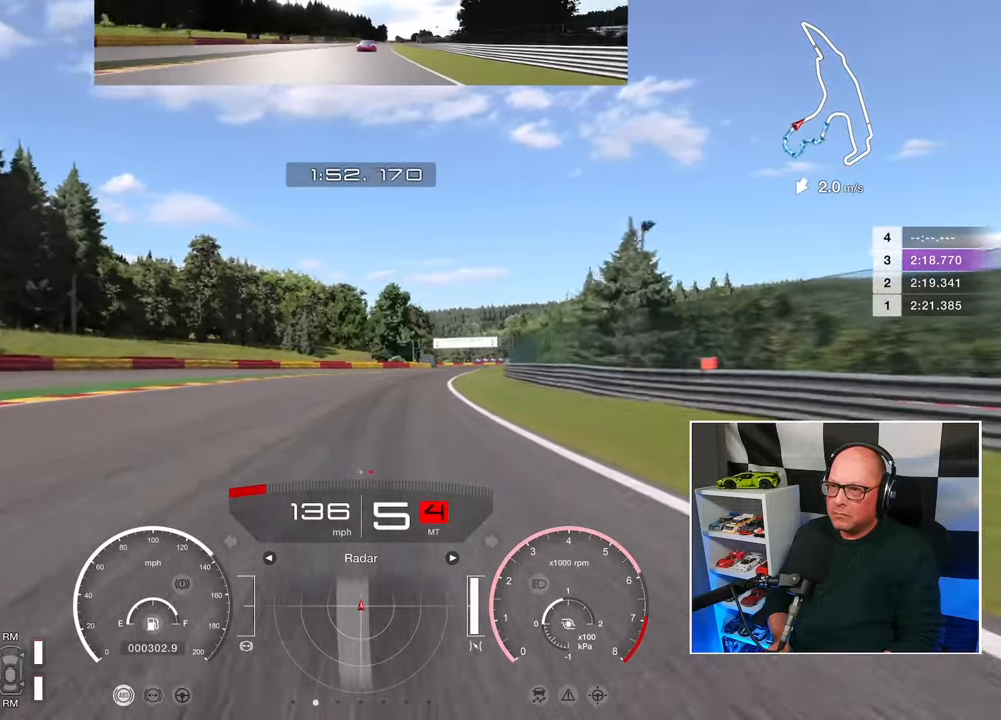
{"buttons": ["R2"], "left_stick": "up-right", "right_stick": "center", "events": []}
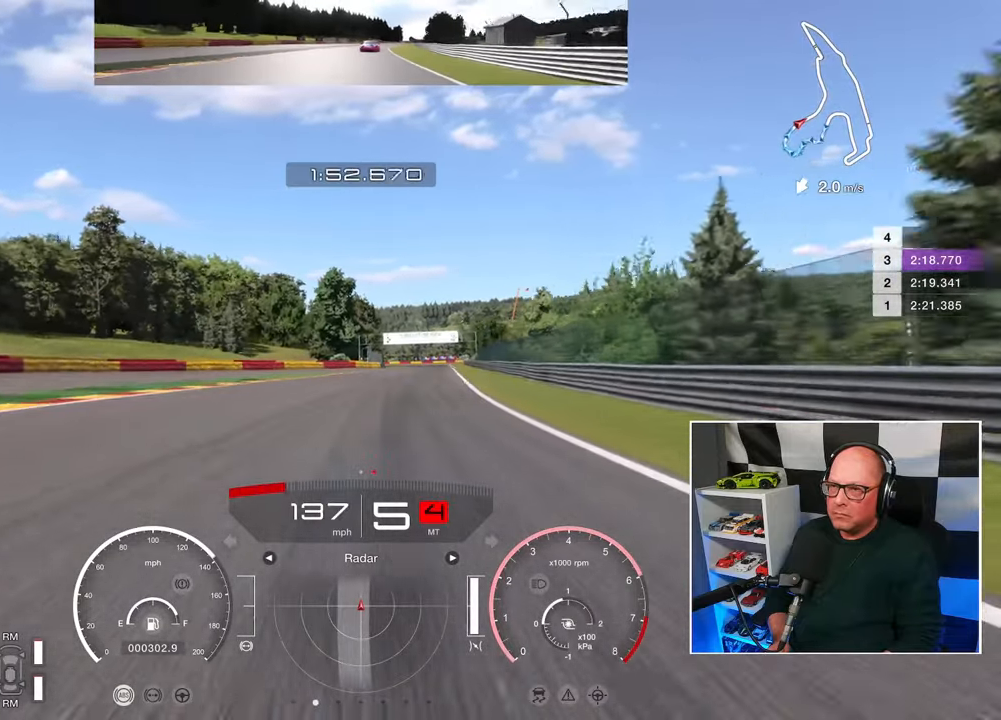
{"buttons": ["R2"], "left_stick": "up-right", "right_stick": "center", "events": []}
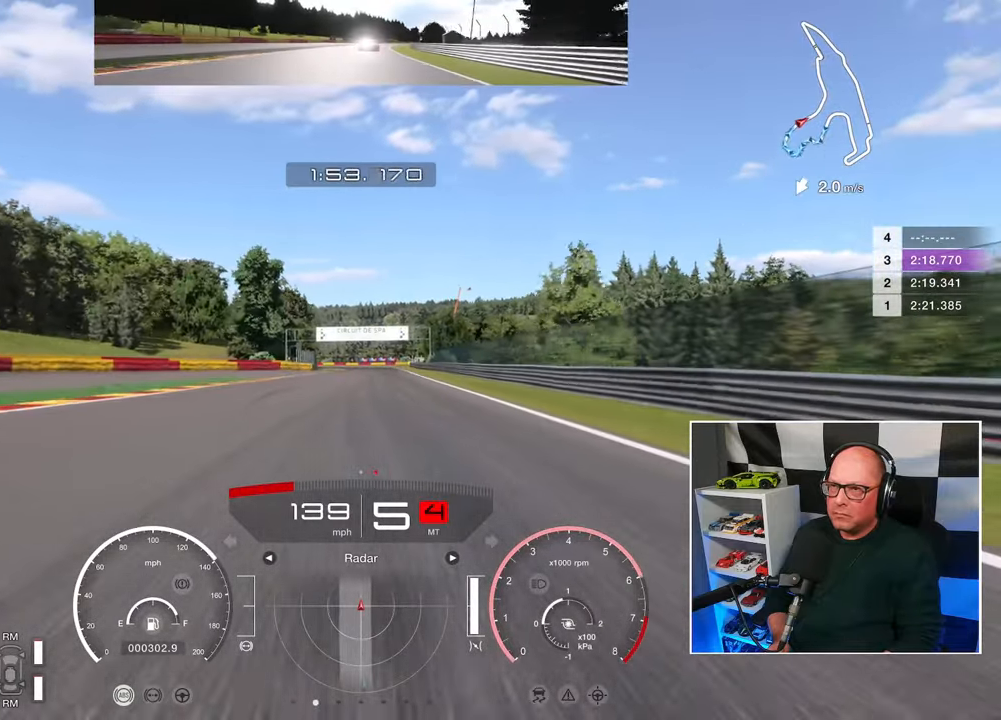
{"buttons": ["R2"], "left_stick": "center", "right_stick": "center", "events": [[300, "left_stick", "center"]]}
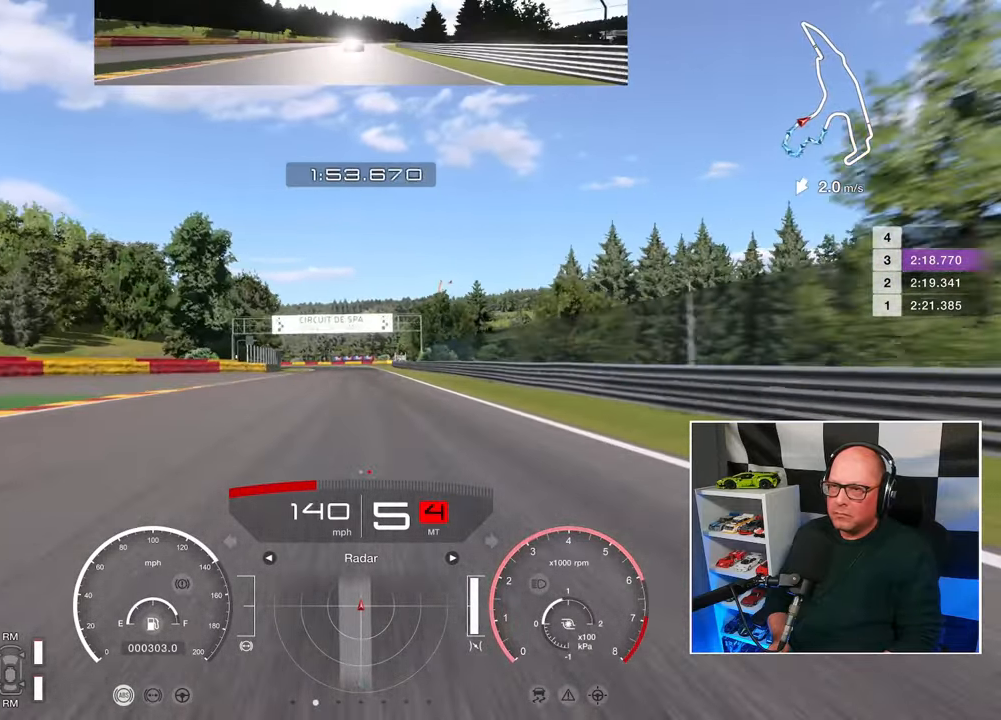
{"buttons": ["R2"], "left_stick": "center", "right_stick": "center", "events": []}
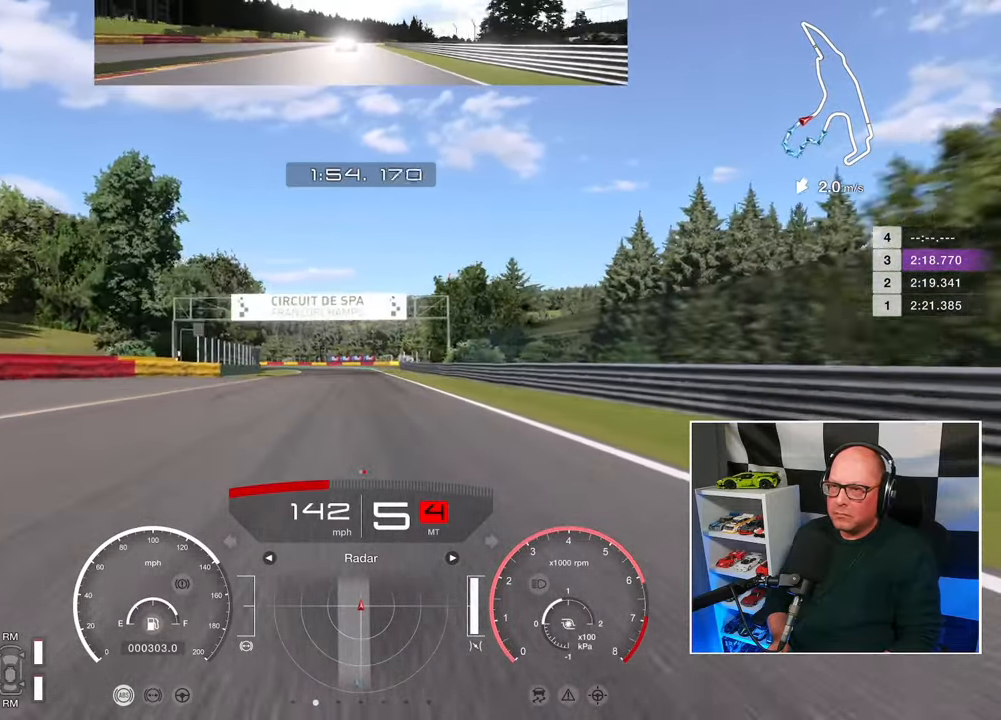
{"buttons": ["R2"], "left_stick": "center", "right_stick": "center", "events": []}
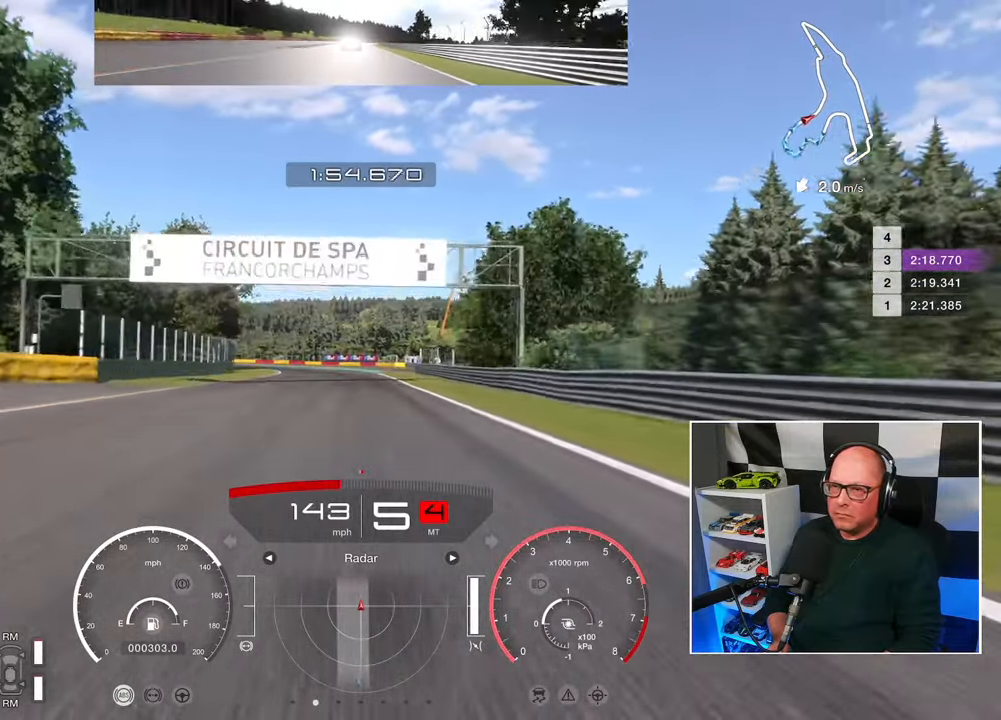
{"buttons": ["R2"], "left_stick": "up-left", "right_stick": "center", "events": [[150, "left_stick", "up-left"]]}
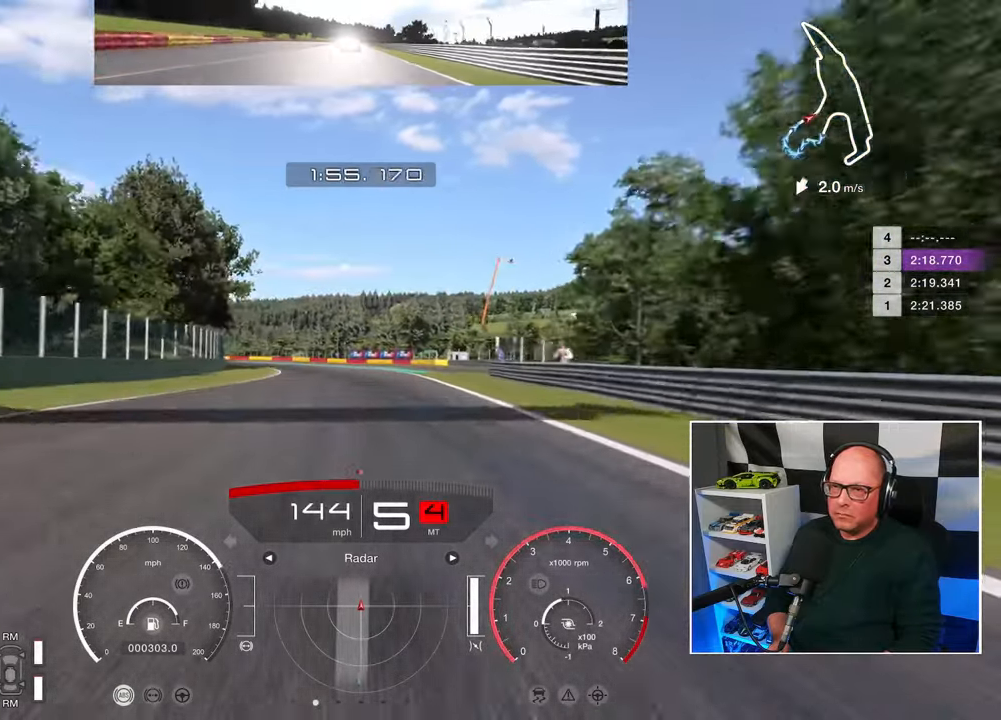
{"buttons": ["R2"], "left_stick": "up-left", "right_stick": "center", "events": []}
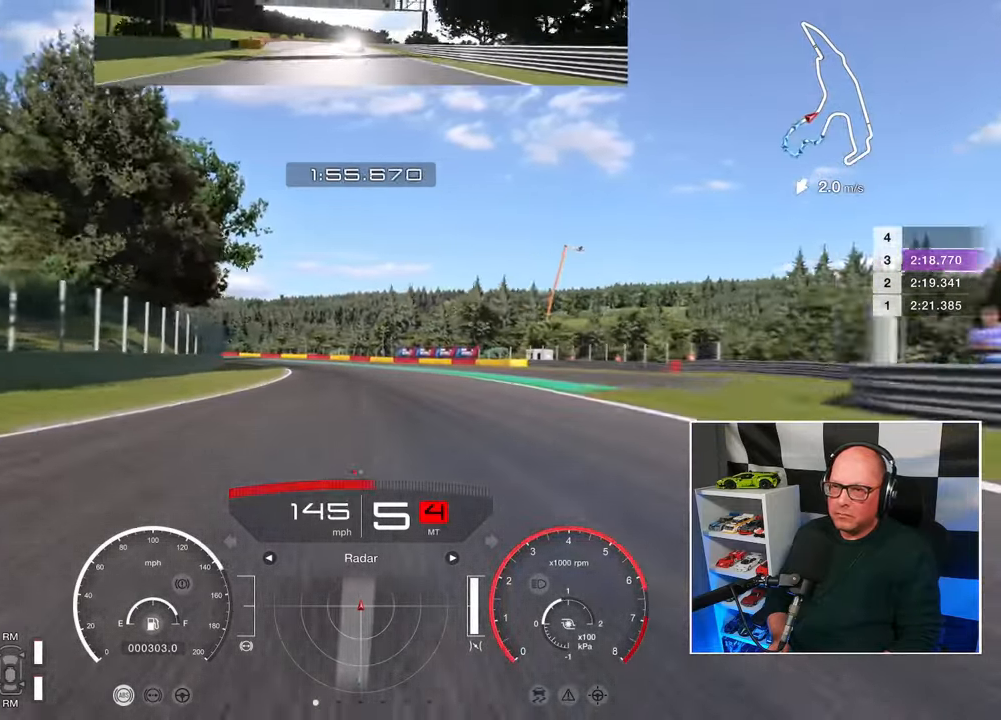
{"buttons": ["R2"], "left_stick": "up-left", "right_stick": "center", "events": []}
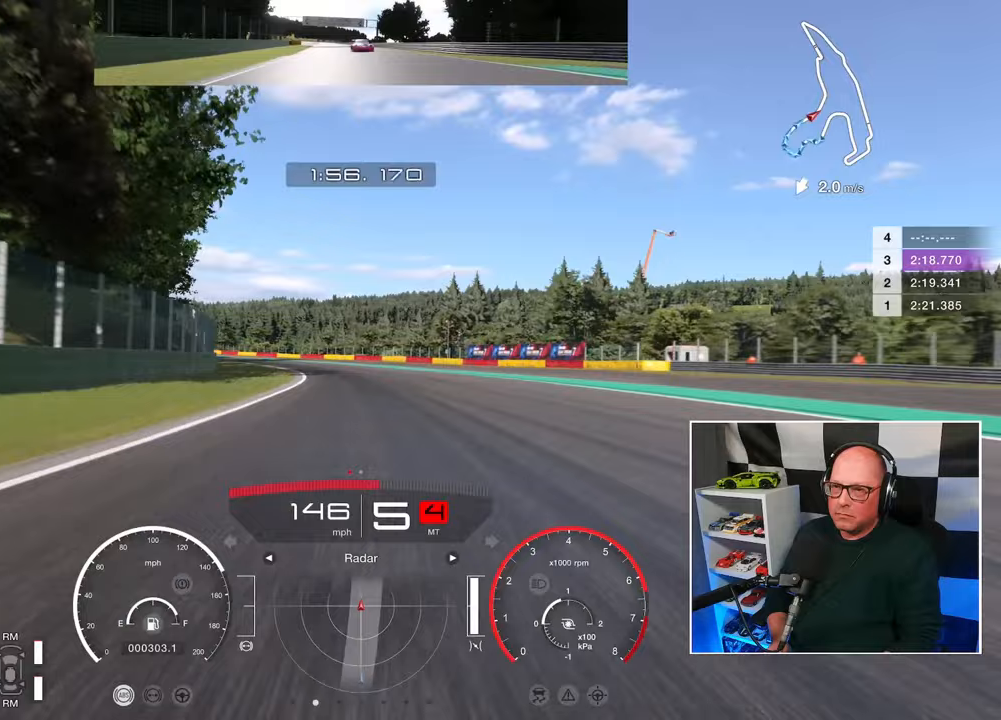
{"buttons": ["R2"], "left_stick": "up-left", "right_stick": "center", "events": []}
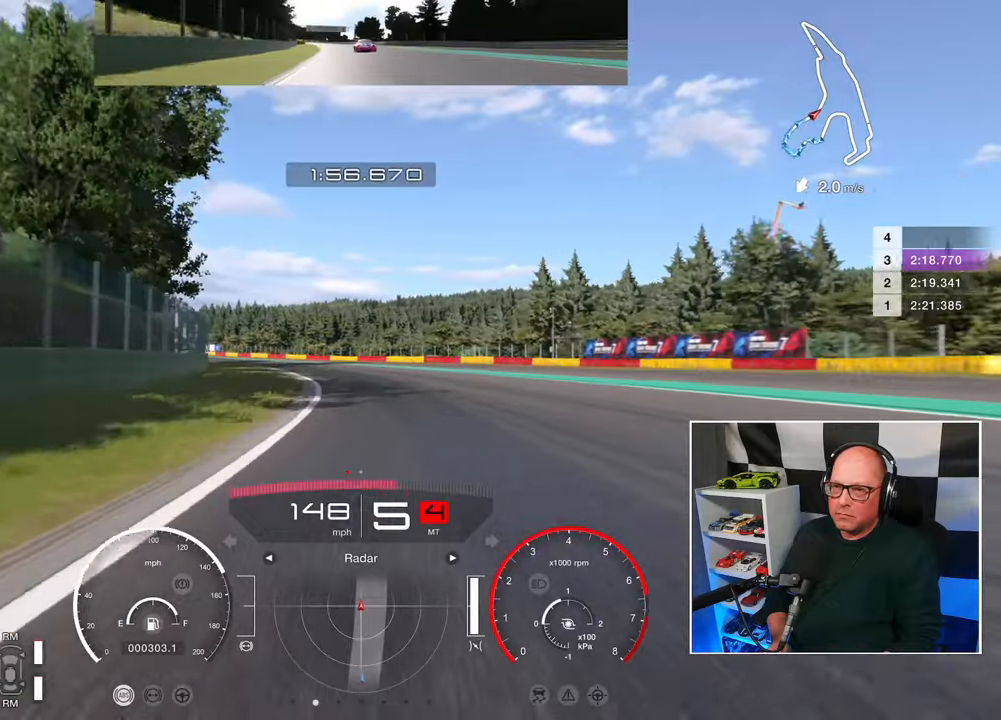
{"buttons": ["R2"], "left_stick": "up-left", "right_stick": "center", "events": []}
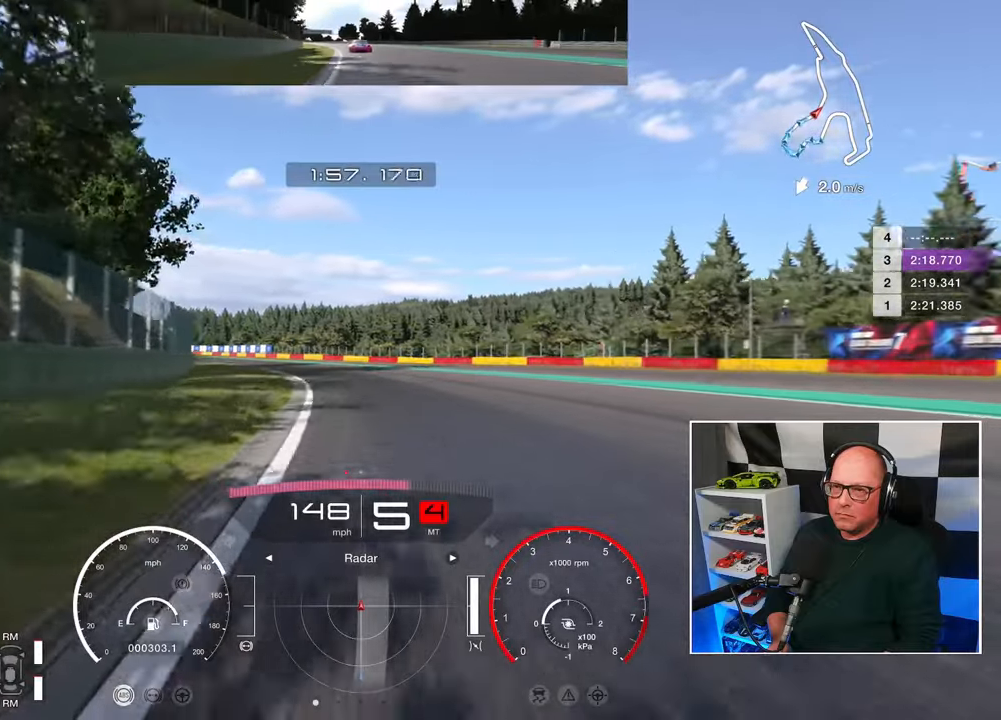
{"buttons": ["R2"], "left_stick": "up-left", "right_stick": "center", "events": []}
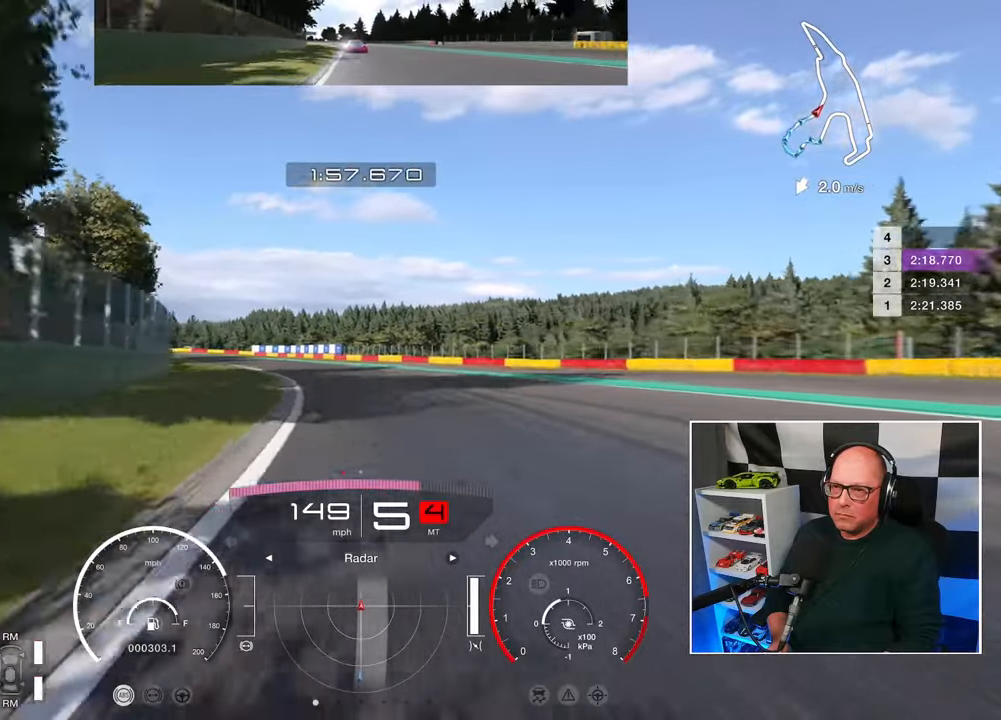
{"buttons": ["R2"], "left_stick": "up-left", "right_stick": "center", "events": []}
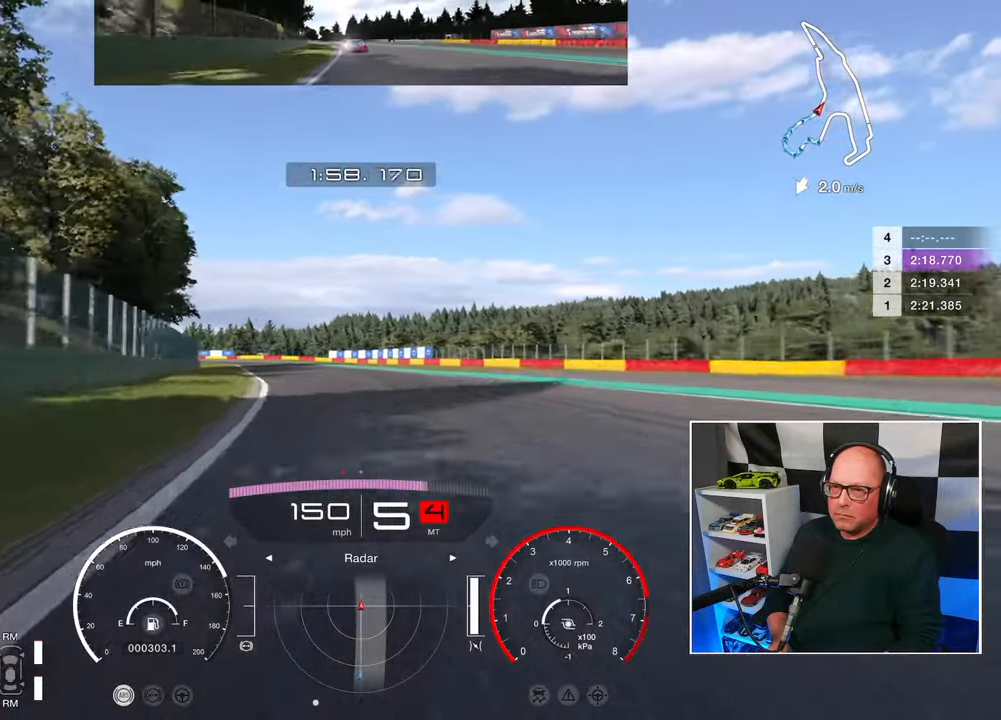
{"buttons": ["R2"], "left_stick": "center", "right_stick": "center", "events": [[300, "left_stick", "center"]]}
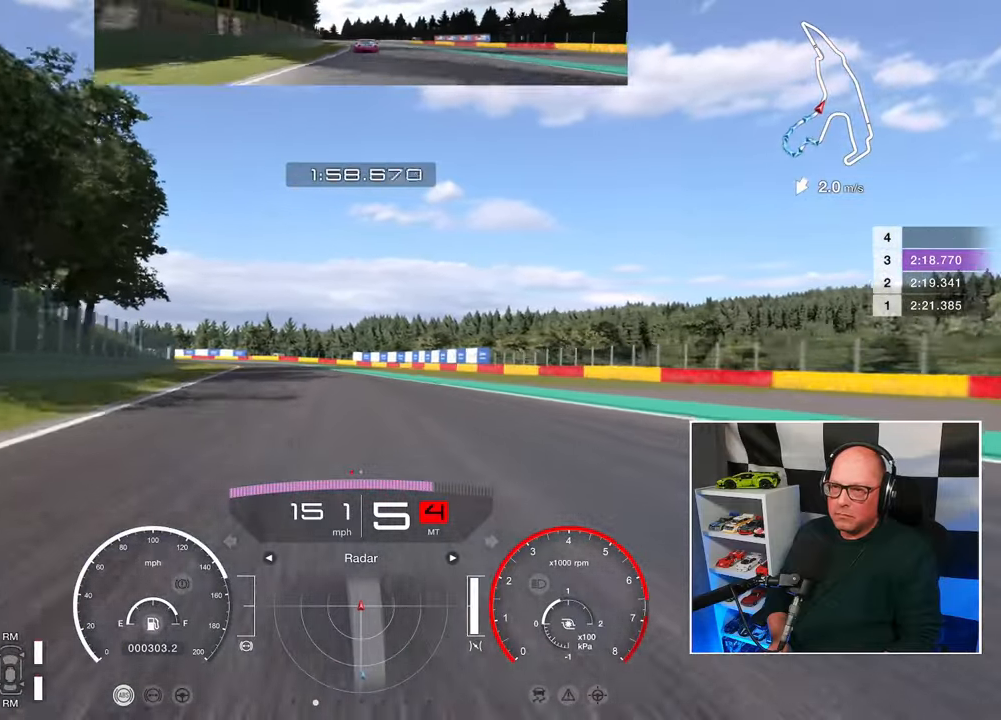
{"buttons": ["R2"], "left_stick": "up-left", "right_stick": "center", "events": [[100, "left_stick", "up-left"]]}
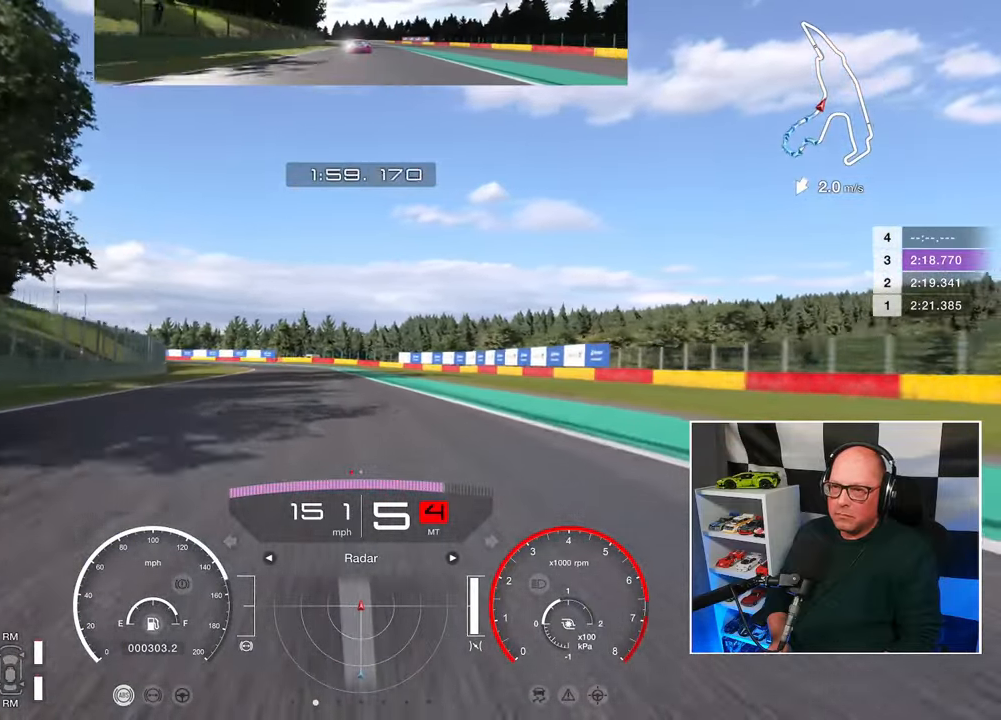
{"buttons": ["R2"], "left_stick": "center", "right_stick": "center", "events": [[283, "left_stick", "center"]]}
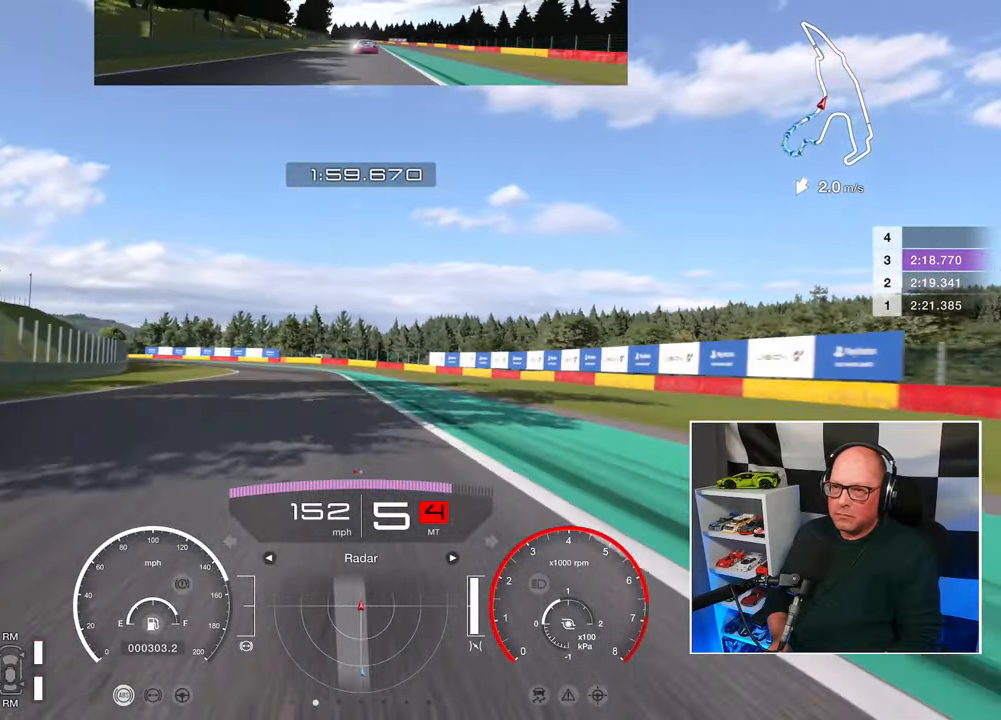
{"buttons": ["R2"], "left_stick": "up-left", "right_stick": "center", "events": [[150, "left_stick", "up-left"]]}
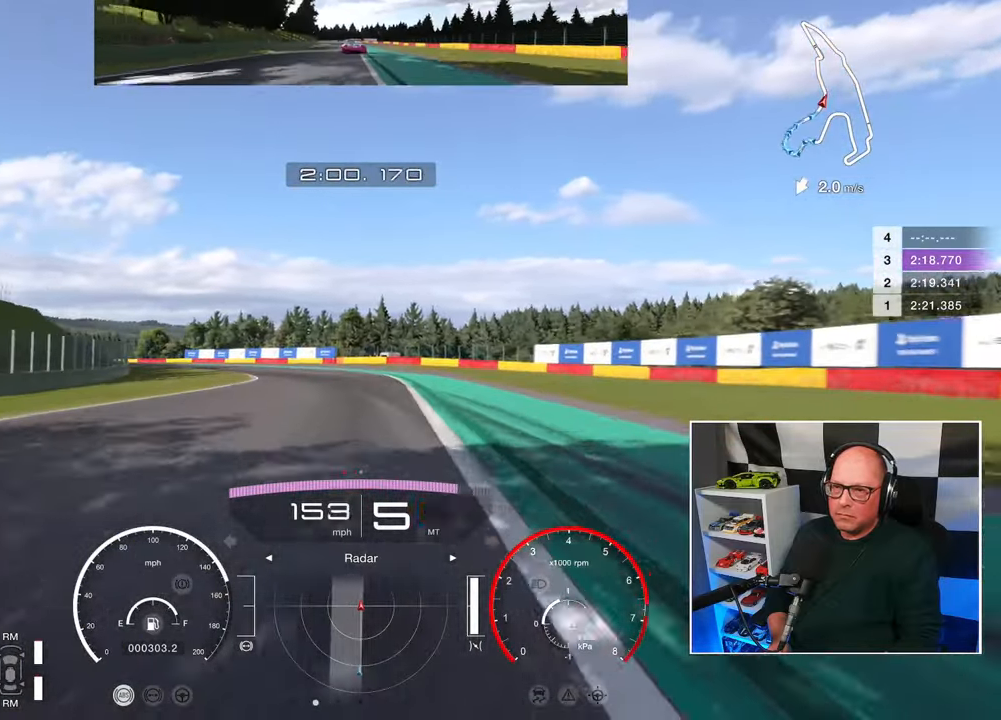
{"buttons": ["R2"], "left_stick": "up-left", "right_stick": "center", "events": []}
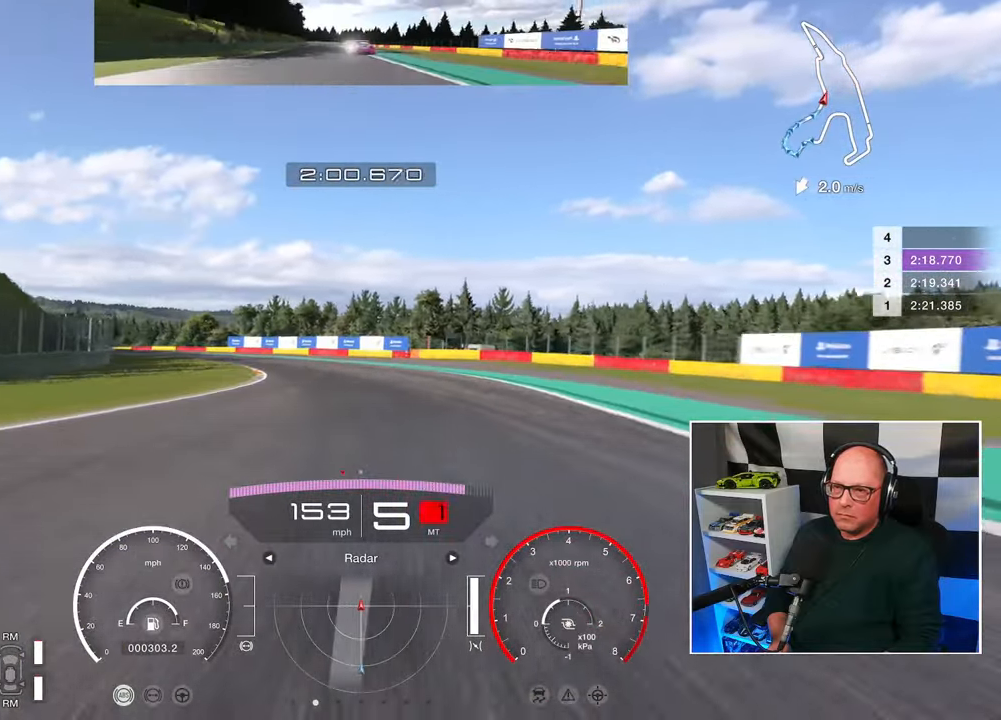
{"buttons": ["R2"], "left_stick": "up-left", "right_stick": "center", "events": []}
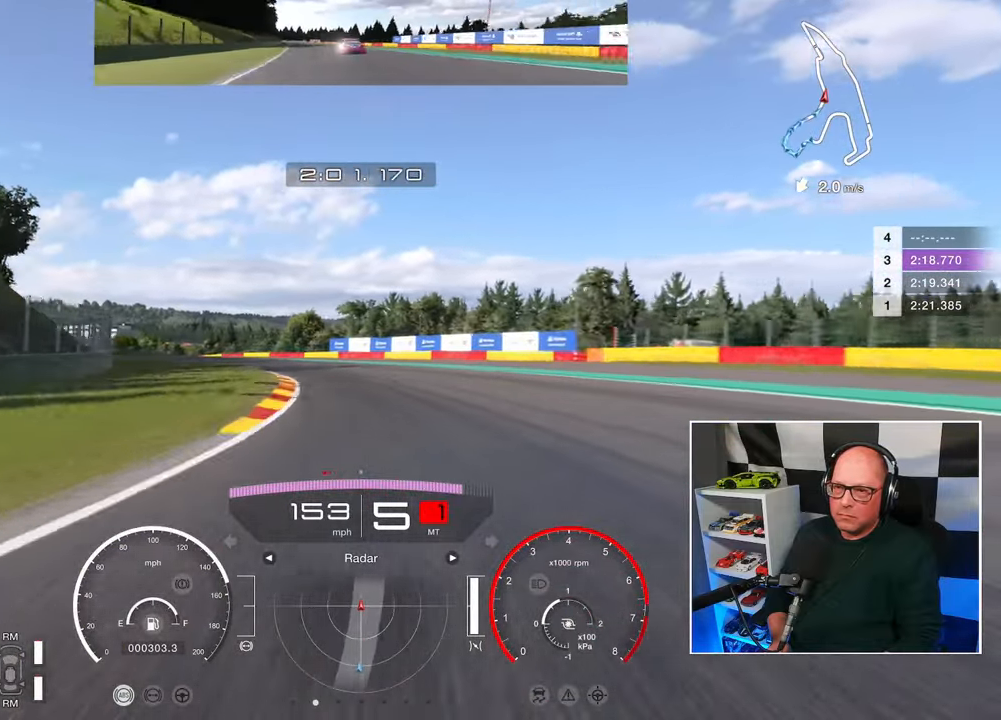
{"buttons": ["R2"], "left_stick": "up-left", "right_stick": "center", "events": []}
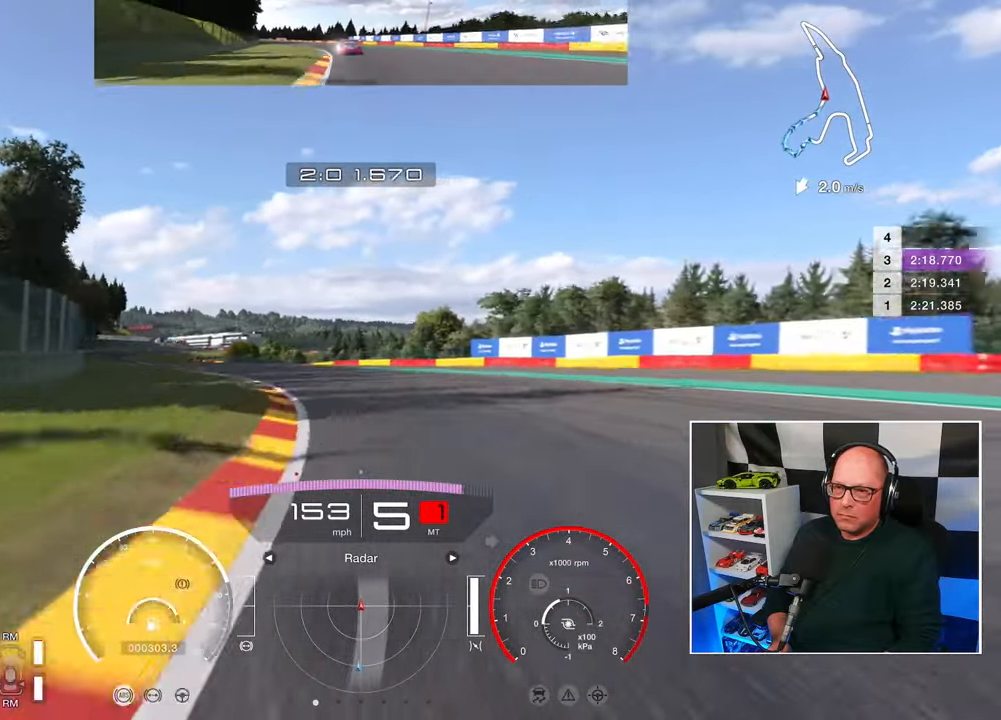
{"buttons": ["R2"], "left_stick": "up-left", "right_stick": "center", "events": []}
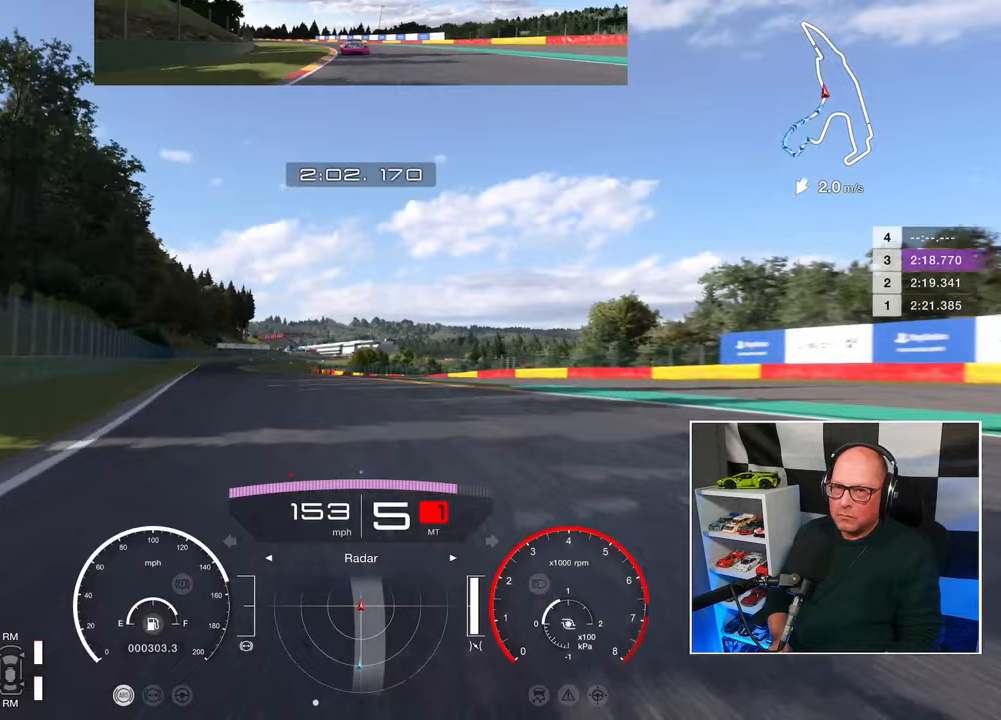
{"buttons": ["R2"], "left_stick": "up-left", "right_stick": "center", "events": []}
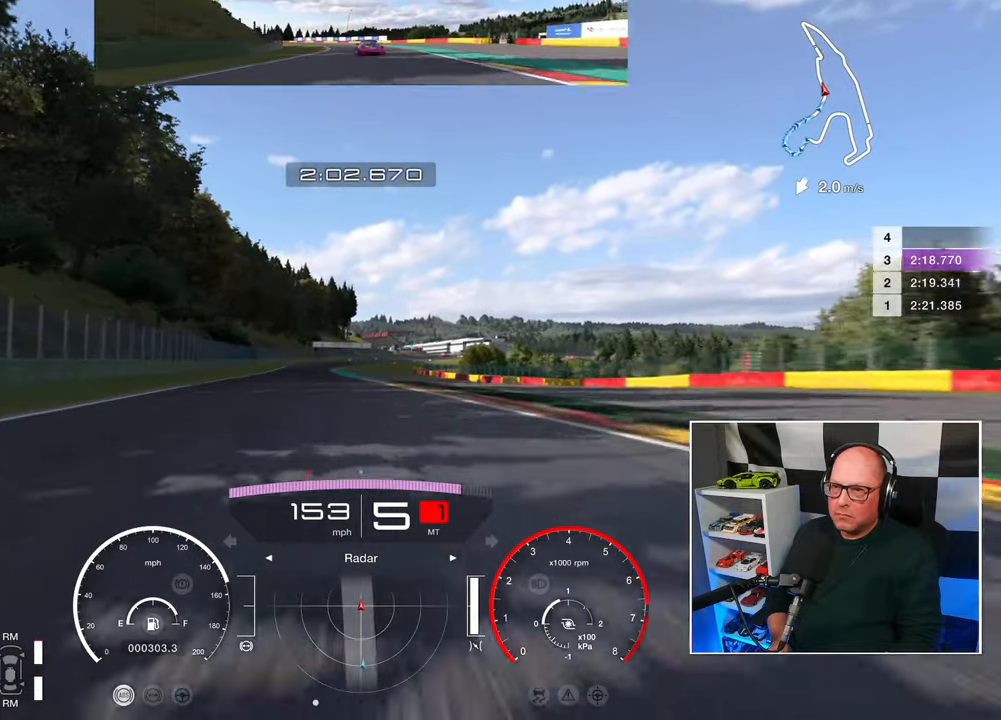
{"buttons": ["R2"], "left_stick": "up-left", "right_stick": "center", "events": [[133, "left_stick", "center"], [333, "left_stick", "up-left"]]}
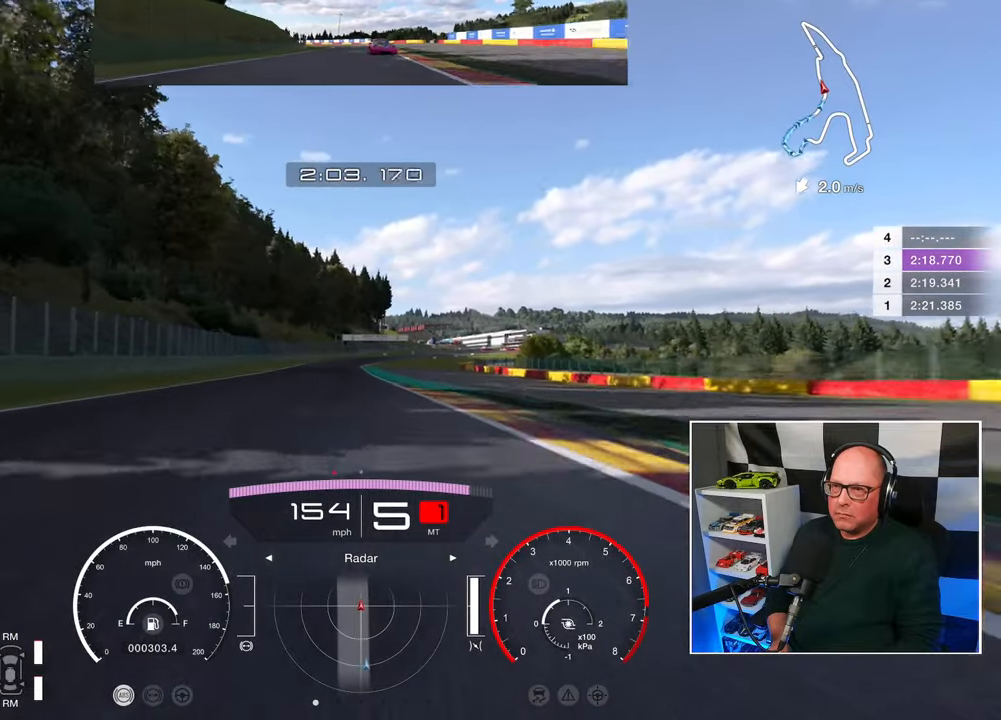
{"buttons": ["R2"], "left_stick": "center", "right_stick": "center", "events": [[83, "left_stick", "center"]]}
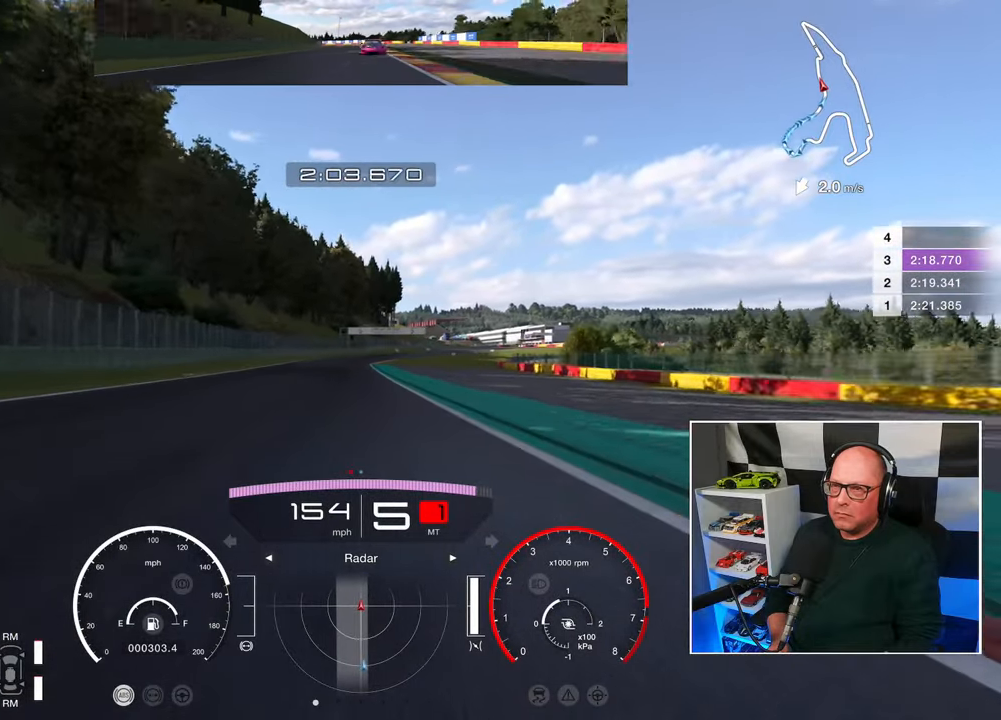
{"buttons": ["R2"], "left_stick": "center", "right_stick": "center", "events": []}
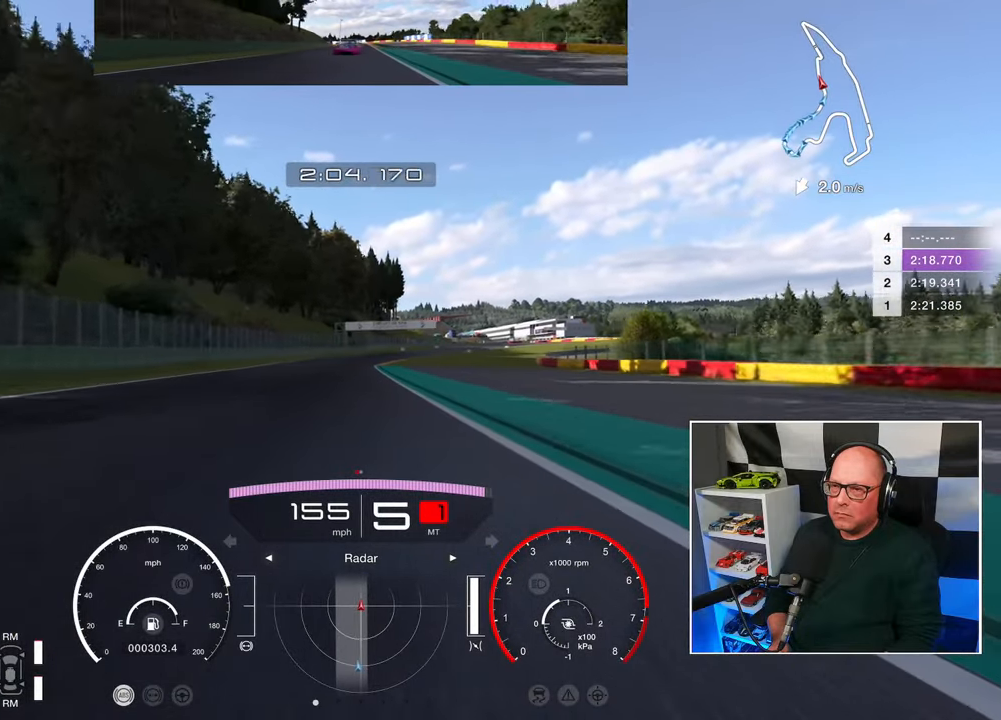
{"buttons": ["R2"], "left_stick": "center", "right_stick": "center", "events": []}
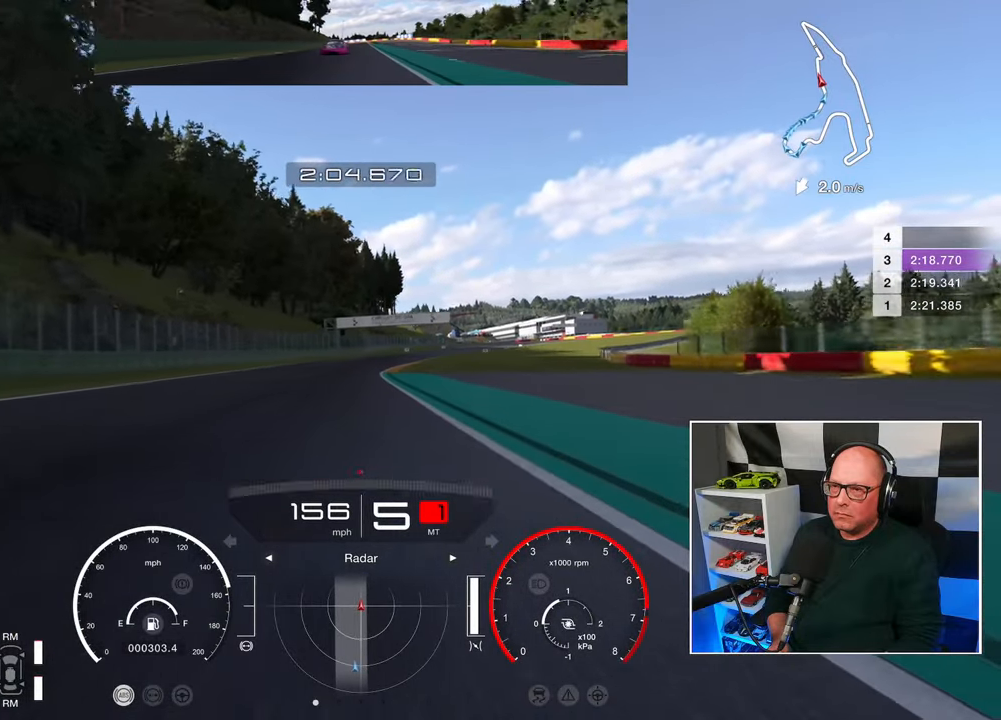
{"buttons": ["R2"], "left_stick": "center", "right_stick": "center", "events": []}
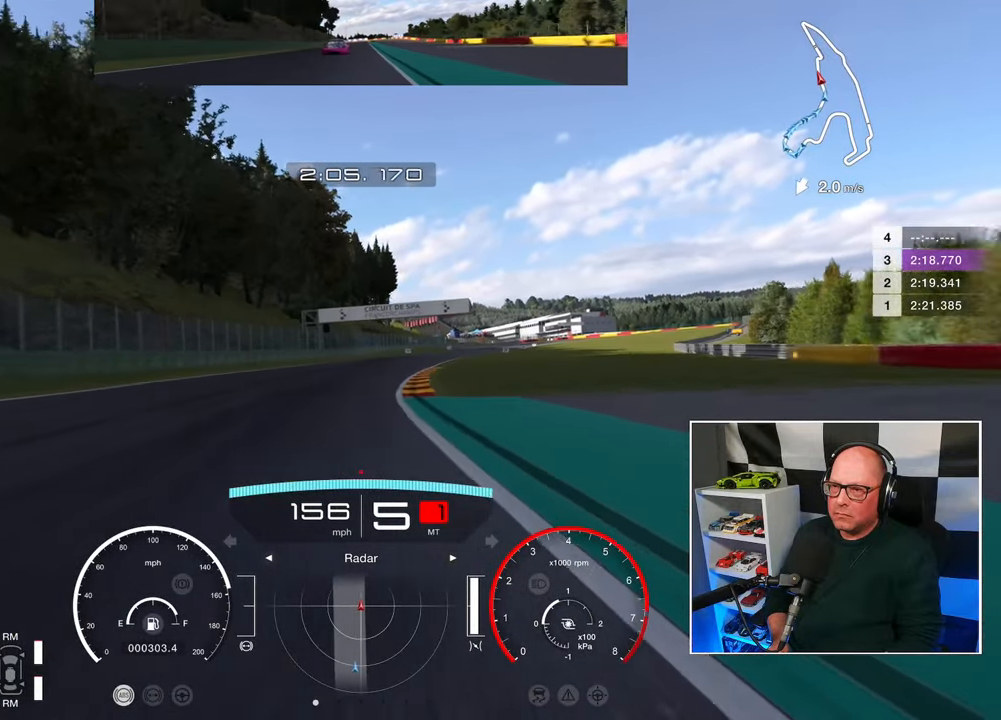
{"buttons": ["R2"], "left_stick": "up-right", "right_stick": "center", "events": [[150, "left_stick", "up-right"]]}